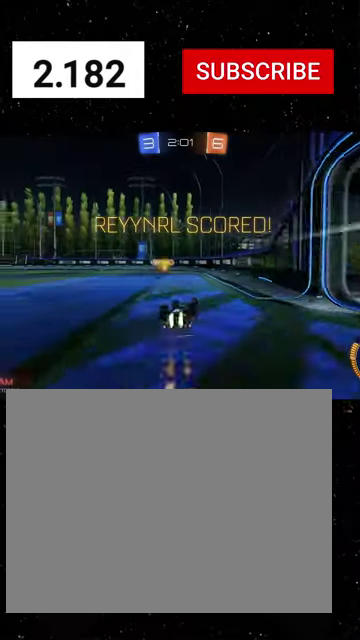
Gameplay with a controller (Xbox layout); each line is a JSON object with the inputs held at the frame after it. "events" lists button and stick changes between this image and that frame as [ms after this image, input, new state], when the widget could be followed in between. Not read: L2.
{"buttons": ["R2"], "left_stick": "down-left", "right_stick": "center"}
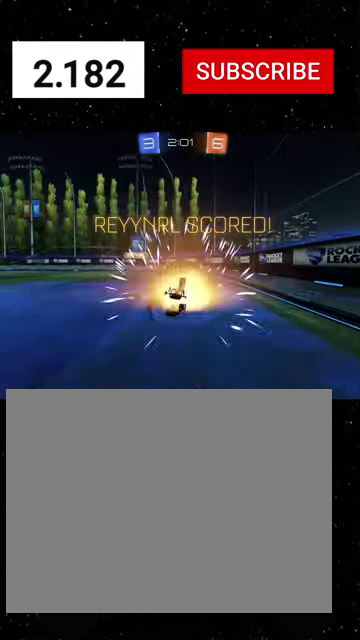
{"buttons": ["A", "R1", "R2"], "left_stick": "right", "right_stick": "center", "events": [[66, "left_stick", "left"], [300, "A", "down"], [300, "R1", "down"], [333, "left_stick", "up-right"], [500, "left_stick", "right"]]}
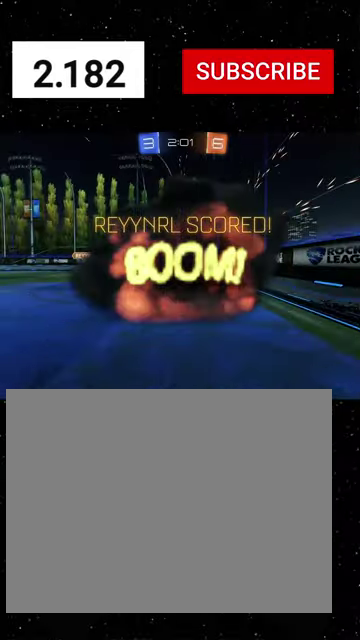
{"buttons": ["R2"], "left_stick": "center", "right_stick": "center", "events": [[166, "left_stick", "center"], [200, "A", "up"], [200, "R1", "up"]]}
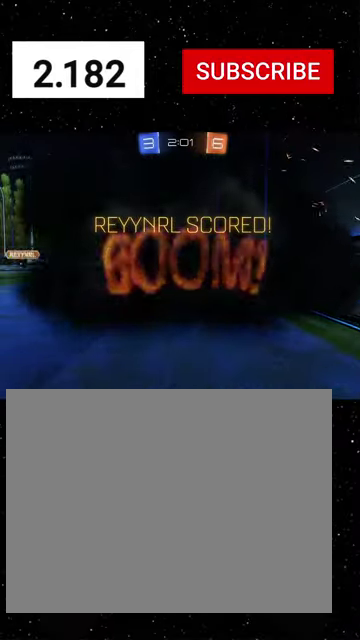
{"buttons": ["A", "R2"], "left_stick": "center", "right_stick": "center", "events": [[333, "A", "down"], [400, "A", "up"], [466, "A", "down"]]}
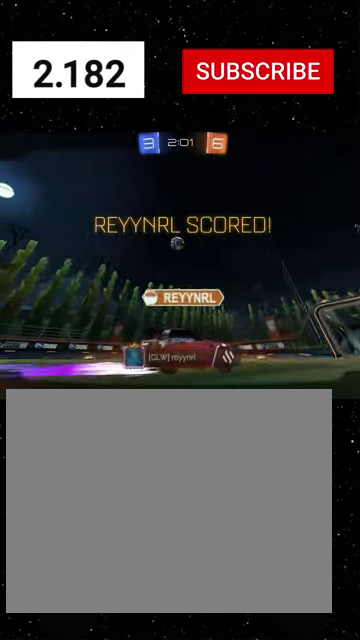
{"buttons": ["R2"], "left_stick": "center", "right_stick": "center", "events": [[33, "A", "up"]]}
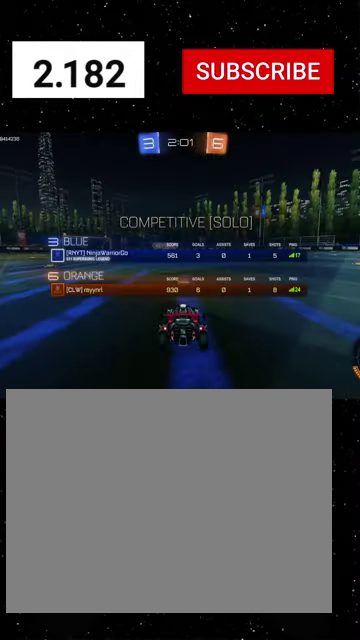
{"buttons": ["R2"], "left_stick": "center", "right_stick": "center", "events": [[66, "Y", "down"], [166, "Y", "up"]]}
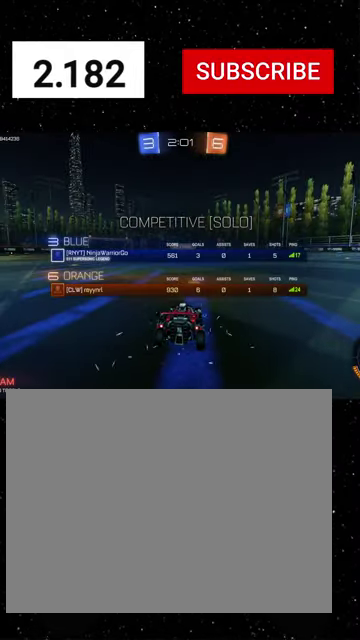
{"buttons": ["R2"], "left_stick": "center", "right_stick": "center", "events": []}
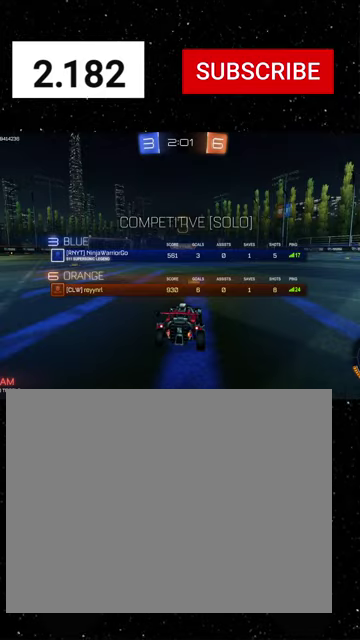
{"buttons": ["R2"], "left_stick": "center", "right_stick": "center", "events": []}
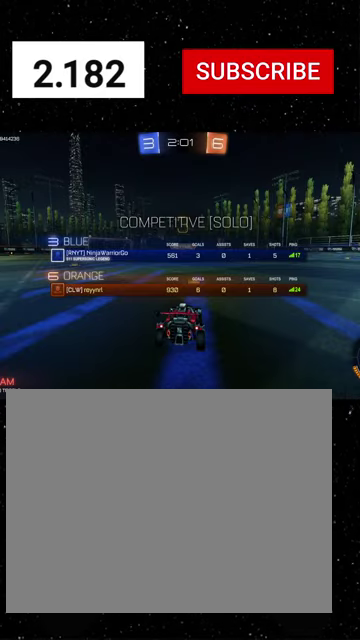
{"buttons": ["Y", "R2"], "left_stick": "center", "right_stick": "center", "events": [[333, "Y", "down"], [433, "Y", "up"], [500, "Y", "down"]]}
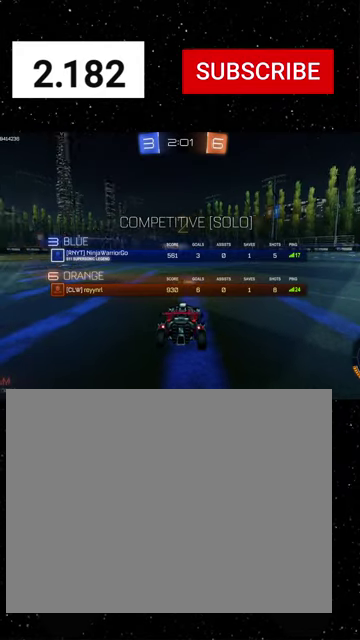
{"buttons": ["R2"], "left_stick": "center", "right_stick": "center", "events": [[66, "Y", "up"]]}
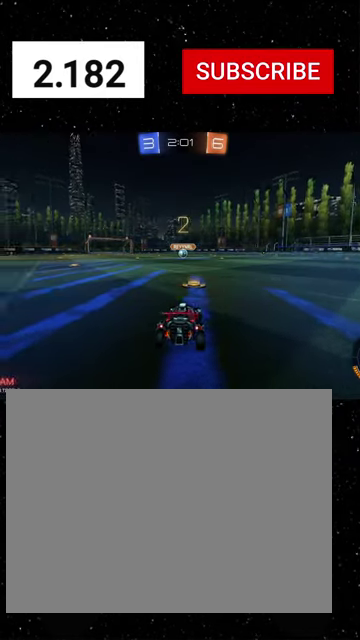
{"buttons": ["R2"], "left_stick": "center", "right_stick": "center", "events": []}
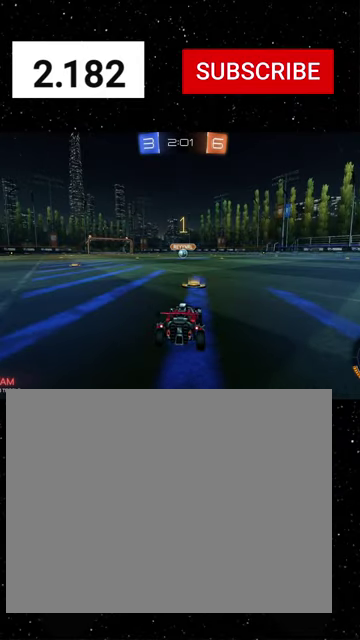
{"buttons": ["R1", "R2"], "left_stick": "center", "right_stick": "center", "events": [[166, "R1", "down"]]}